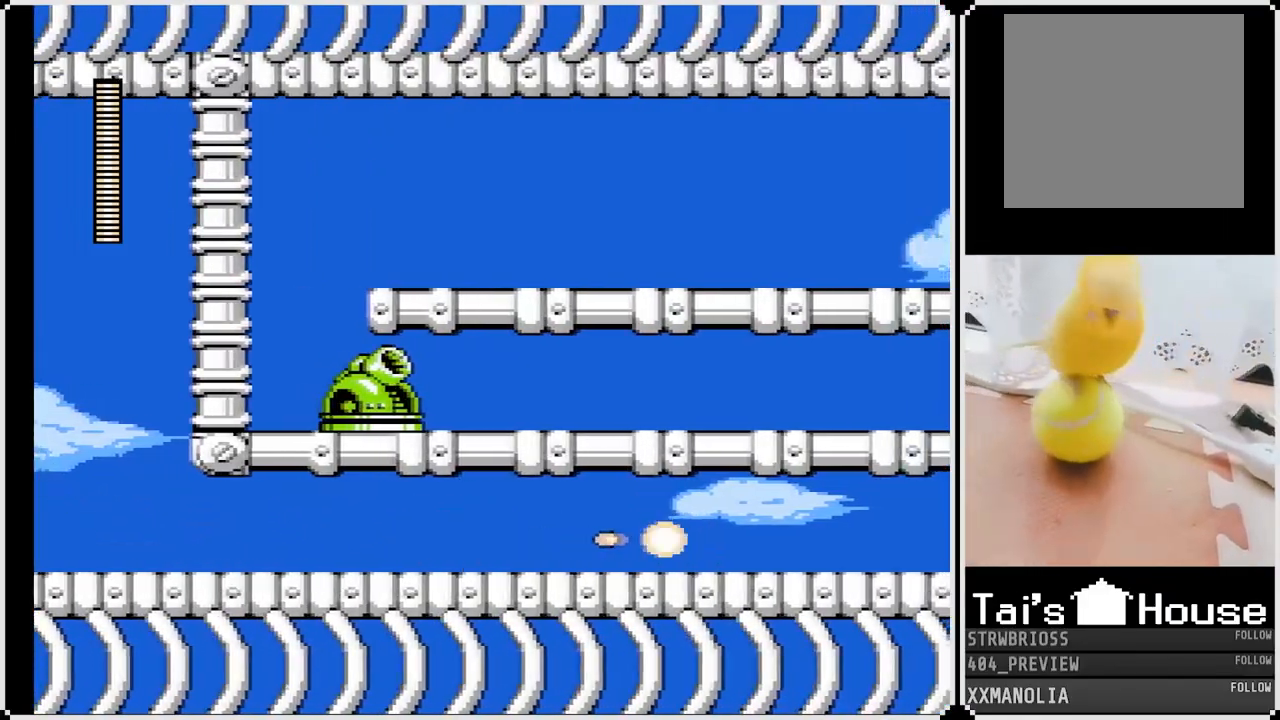
Gameplay with a controller (PlayStation layout); each line is a JSON object with the inputs held at the frame after it. "events" lists button and stick changes between this image and that frame as [ms after this image, input, new state], when the widget could be followed in between.
{"buttons": ["DPAD_RIGHT"], "left_stick": "center", "right_stick": "center", "events": [[83, "SQUARE", "up"], [133, "SQUARE", "down"], [217, "DPAD_DOWN", "down"], [250, "CROSS", "down"], [433, "DPAD_DOWN", "up"], [467, "CROSS", "up"], [500, "SQUARE", "up"]]}
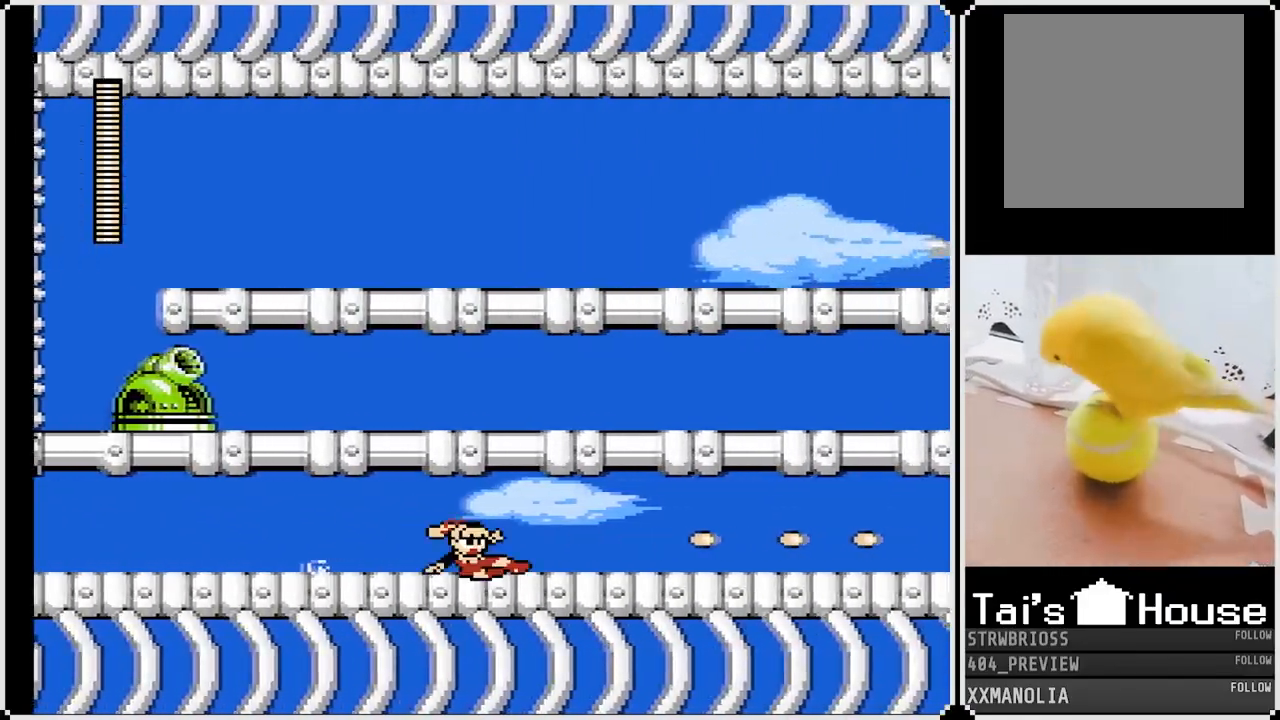
{"buttons": ["SQUARE", "DPAD_RIGHT"], "left_stick": "center", "right_stick": "center", "events": [[267, "SQUARE", "down"], [383, "SQUARE", "up"], [417, "SQUARE", "down"]]}
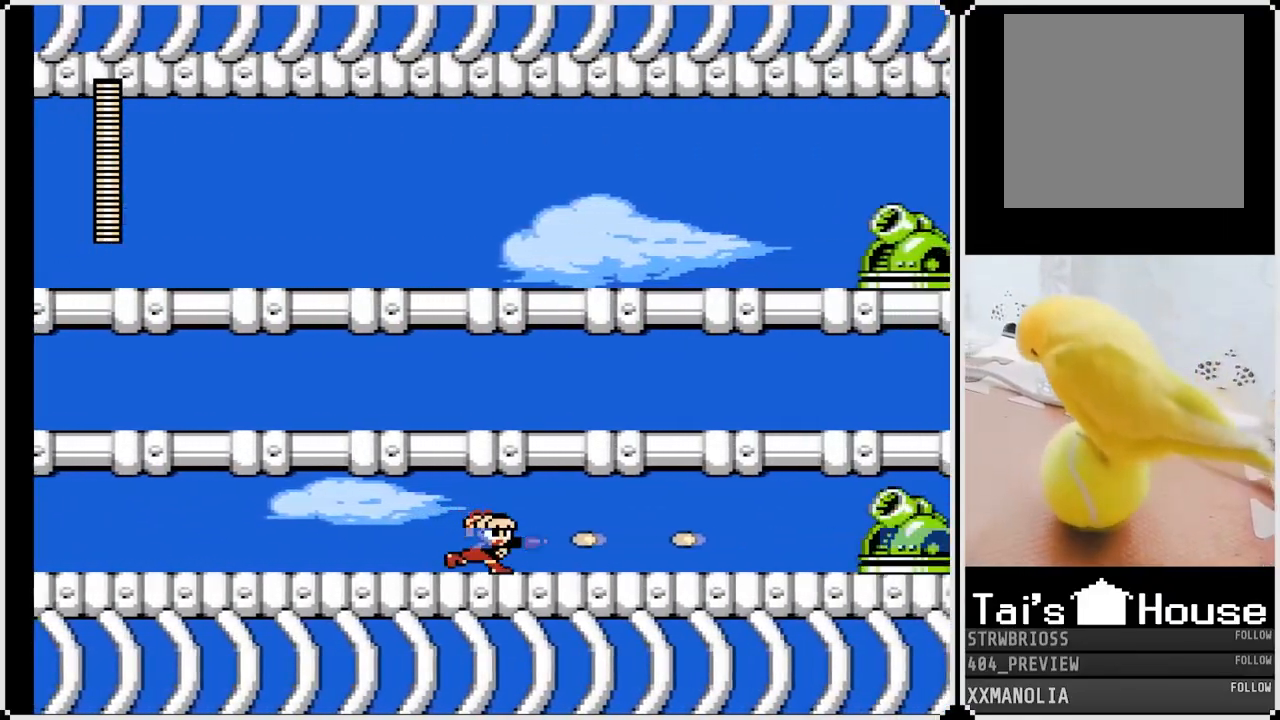
{"buttons": ["SQUARE", "DPAD_RIGHT"], "left_stick": "center", "right_stick": "center", "events": [[17, "SQUARE", "up"], [67, "SQUARE", "down"], [167, "SQUARE", "up"], [200, "SQUARE", "down"], [300, "SQUARE", "up"], [367, "SQUARE", "down"], [450, "SQUARE", "up"], [500, "SQUARE", "down"]]}
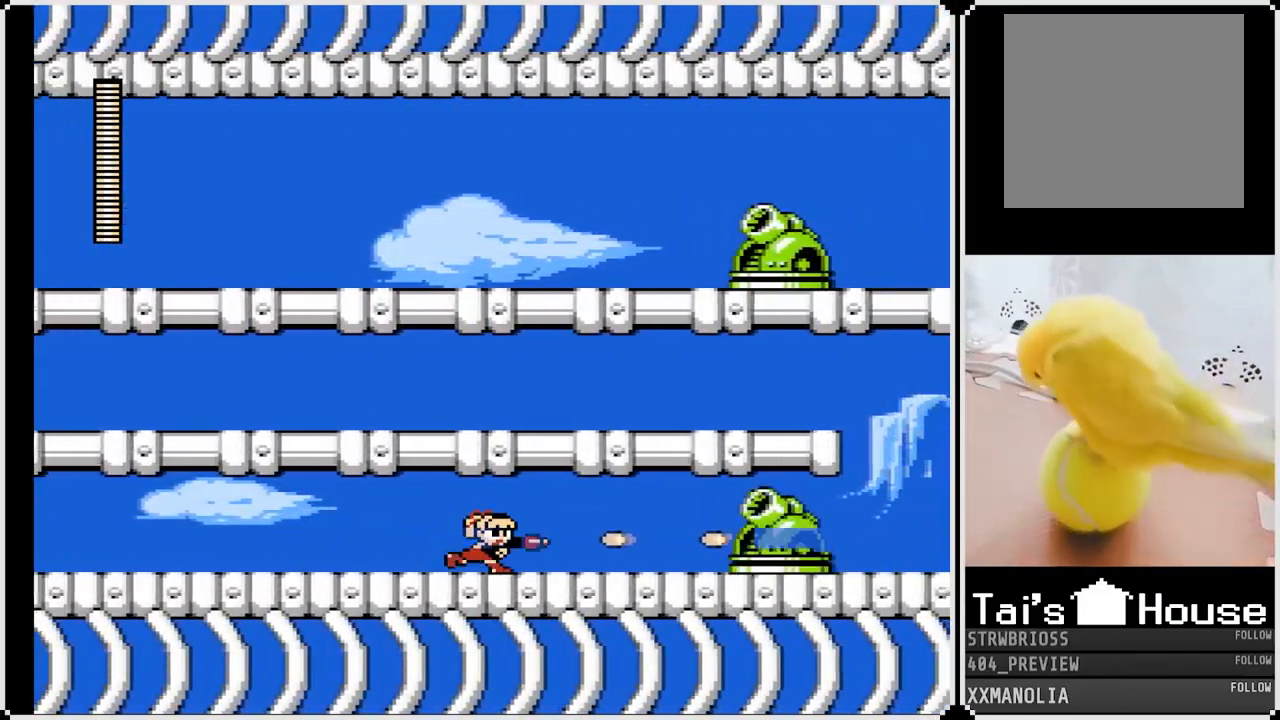
{"buttons": ["SQUARE", "DPAD_RIGHT"], "left_stick": "center", "right_stick": "center", "events": [[83, "DPAD_DOWN", "down"], [83, "SQUARE", "up"], [133, "SQUARE", "down"], [150, "CROSS", "down"], [350, "CROSS", "up"], [400, "DPAD_DOWN", "up"]]}
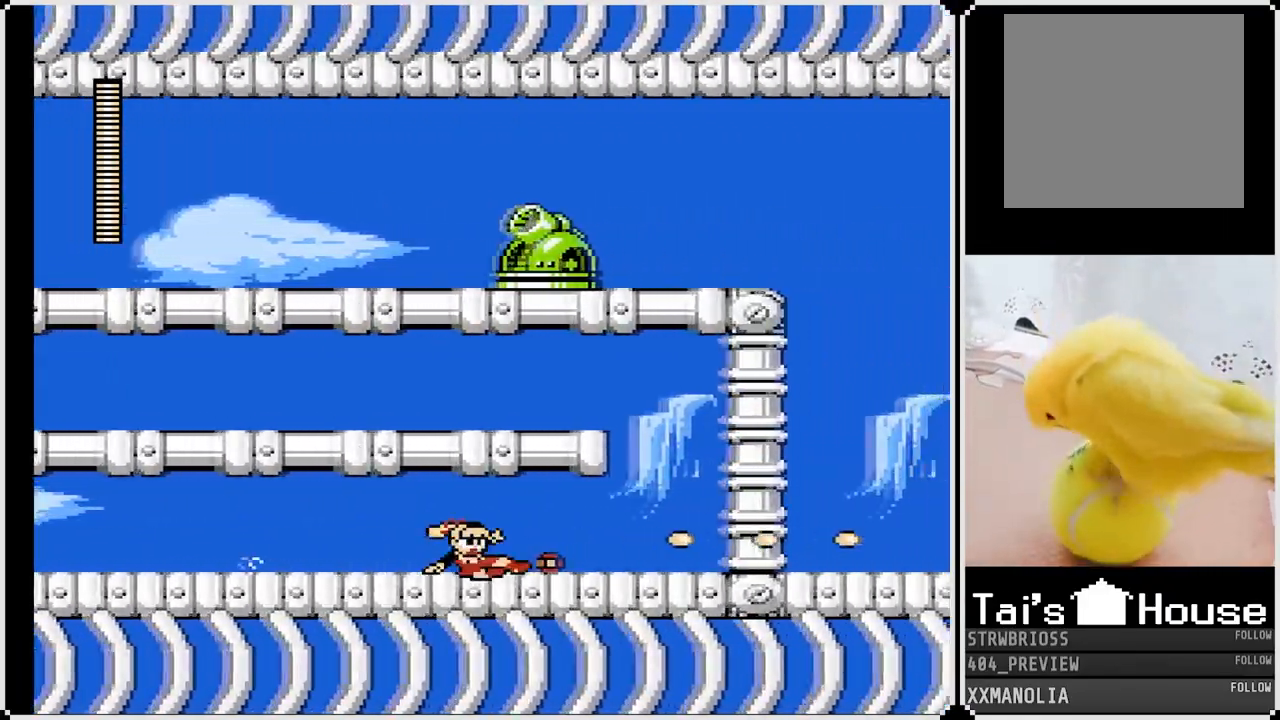
{"buttons": ["SQUARE", "DPAD_RIGHT"], "left_stick": "center", "right_stick": "center", "events": []}
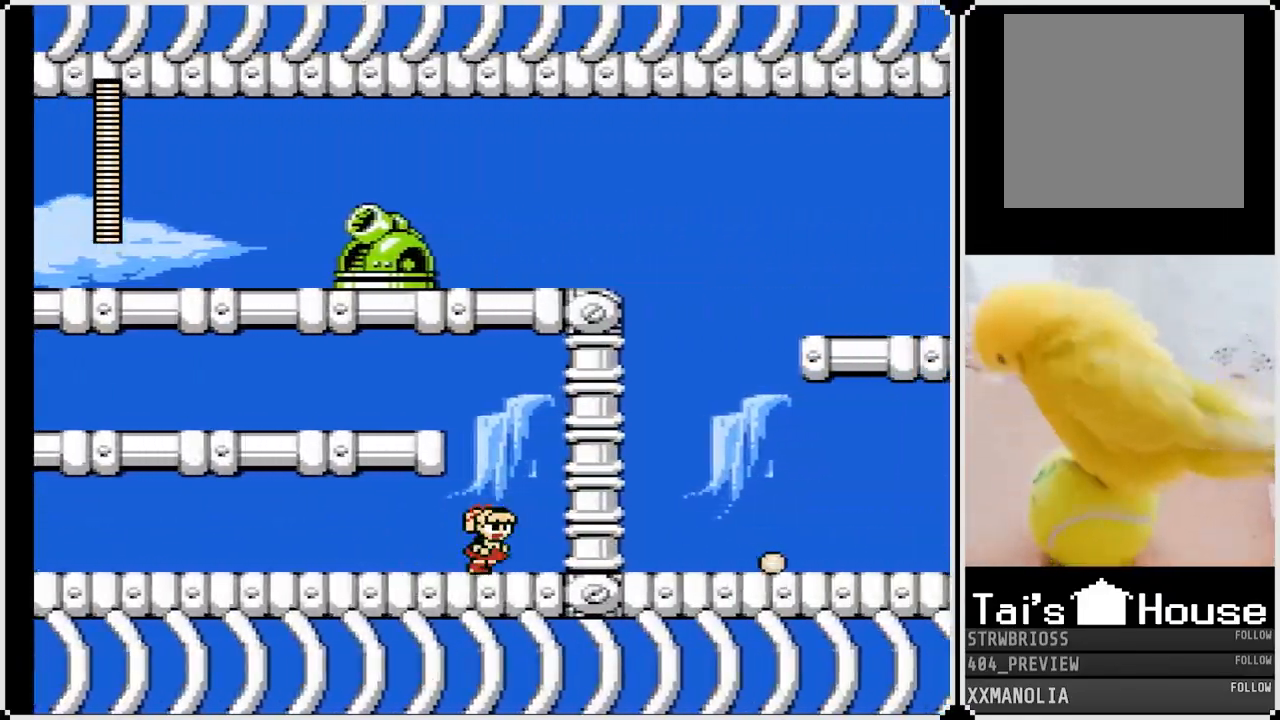
{"buttons": ["SQUARE", "DPAD_DOWN", "DPAD_LEFT"], "left_stick": "center", "right_stick": "center", "events": [[33, "CROSS", "down"], [83, "DPAD_RIGHT", "up"], [183, "DPAD_LEFT", "down"], [350, "CROSS", "up"], [433, "DPAD_DOWN", "down"]]}
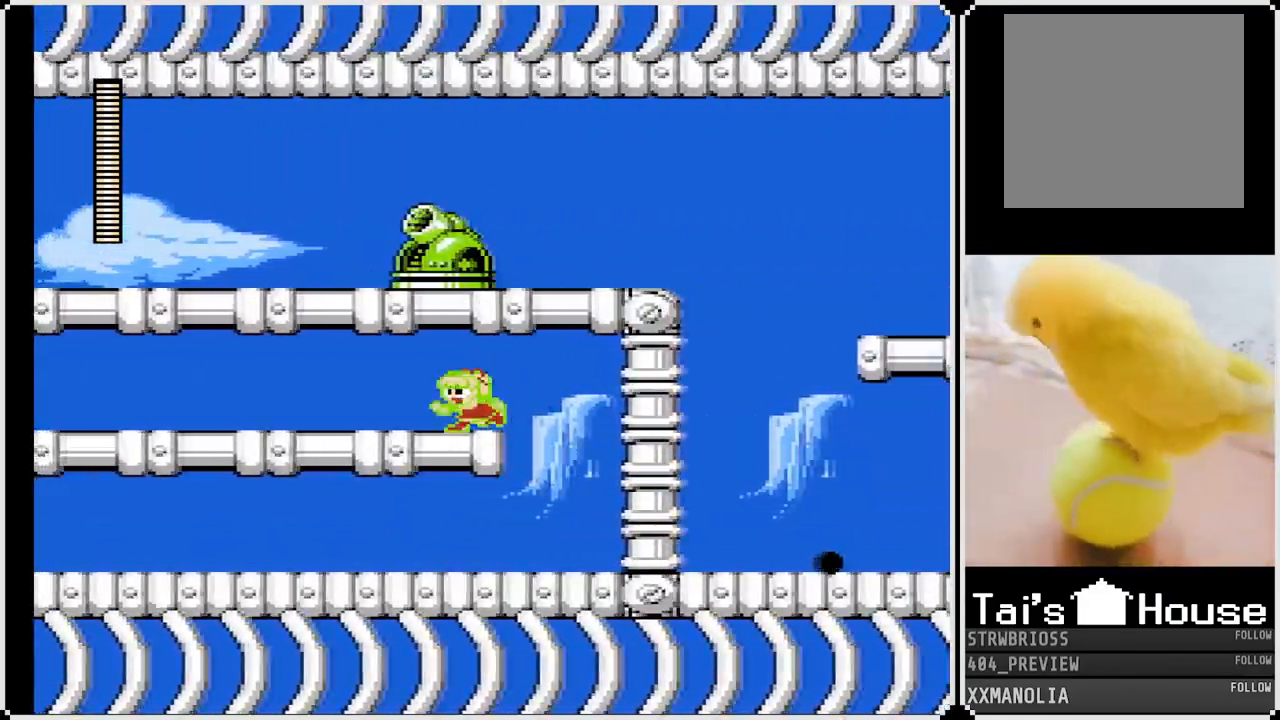
{"buttons": ["SQUARE", "DPAD_DOWN", "DPAD_LEFT"], "left_stick": "center", "right_stick": "center", "events": [[67, "CROSS", "down"], [283, "CROSS", "up"]]}
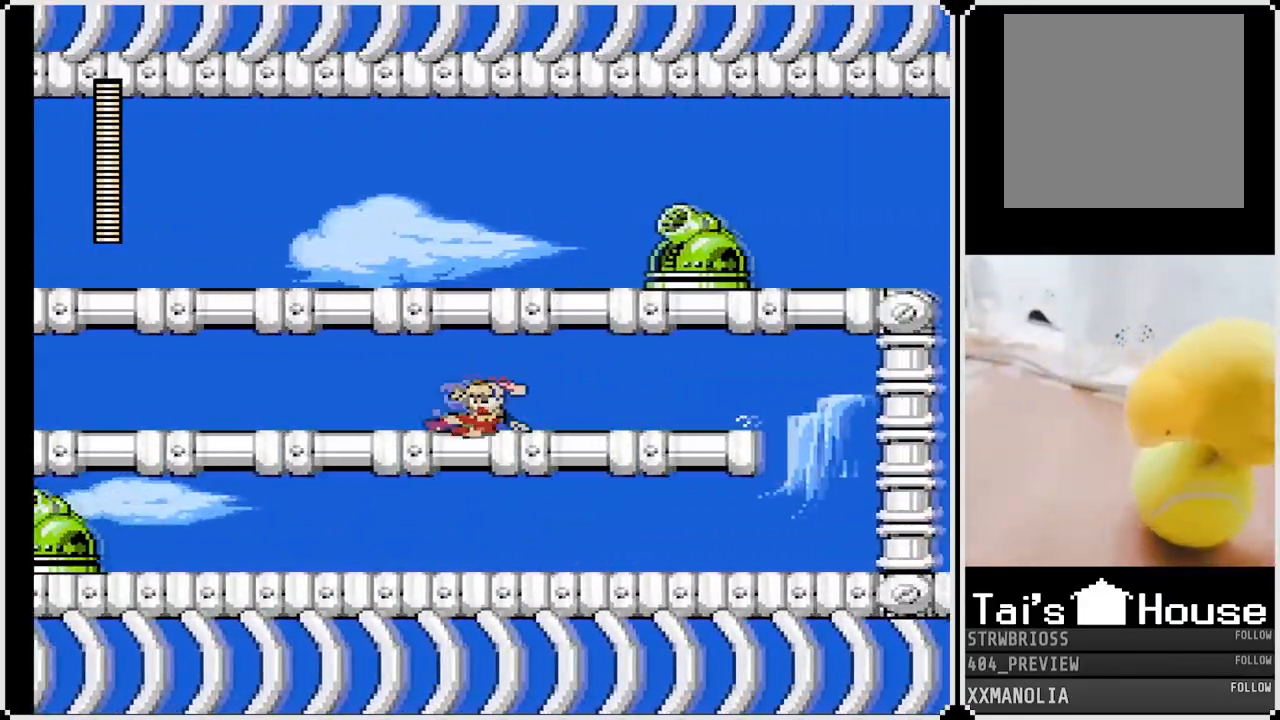
{"buttons": ["SQUARE", "DPAD_LEFT"], "left_stick": "center", "right_stick": "center", "events": [[100, "CROSS", "down"], [267, "CROSS", "up"], [367, "DPAD_DOWN", "up"]]}
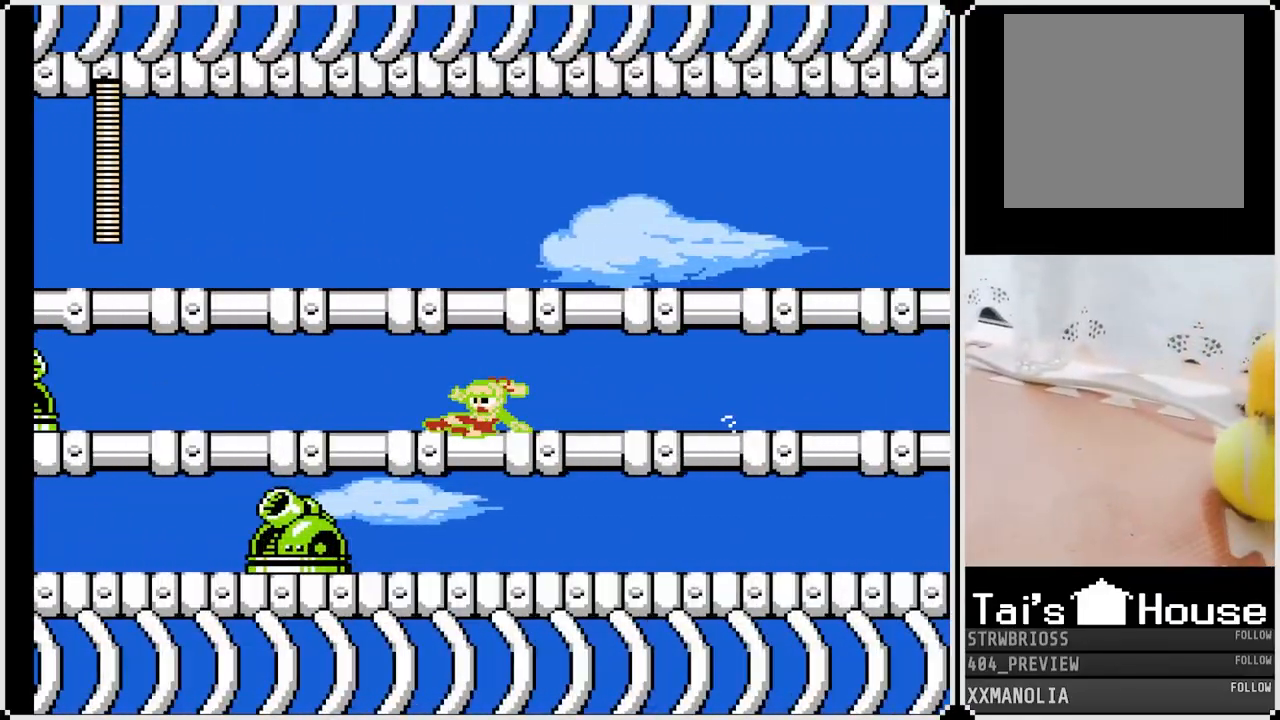
{"buttons": ["SQUARE", "DPAD_LEFT"], "left_stick": "center", "right_stick": "center", "events": [[133, "SQUARE", "up"], [450, "SQUARE", "down"]]}
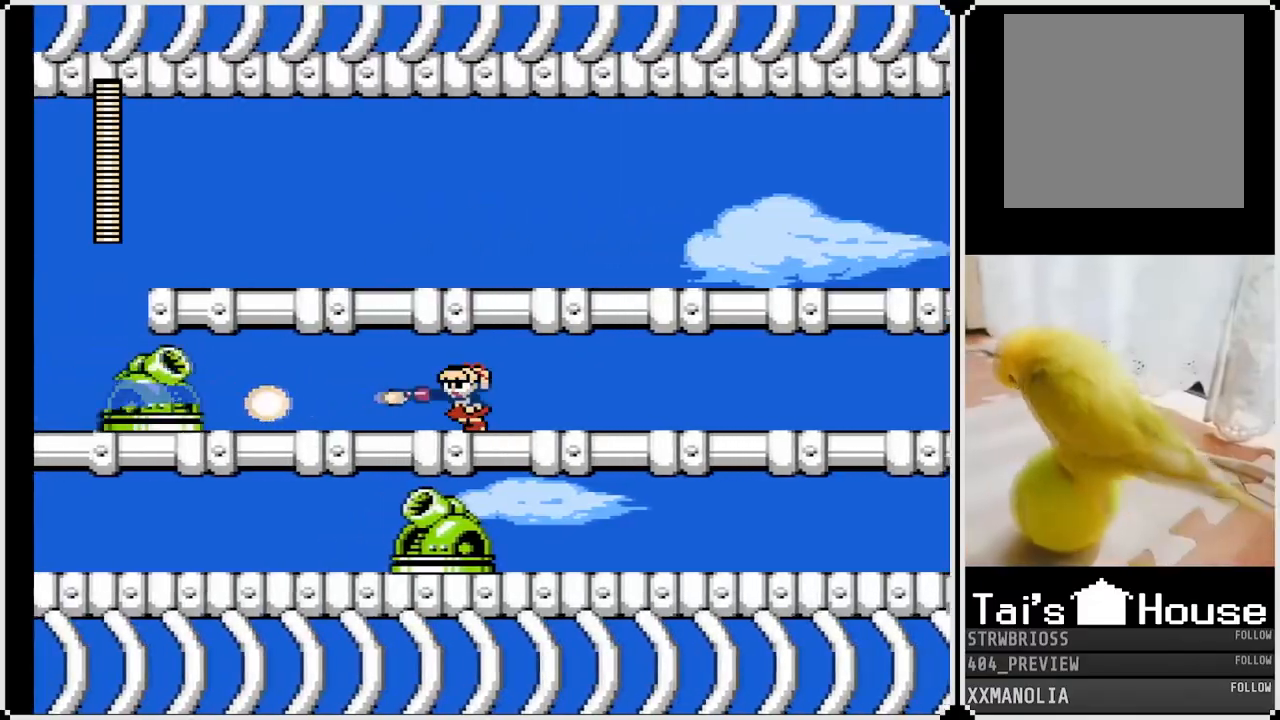
{"buttons": ["DPAD_LEFT"], "left_stick": "center", "right_stick": "center", "events": [[50, "SQUARE", "up"], [117, "SQUARE", "down"], [217, "SQUARE", "up"], [267, "SQUARE", "down"], [350, "SQUARE", "up"], [400, "SQUARE", "down"], [500, "SQUARE", "up"]]}
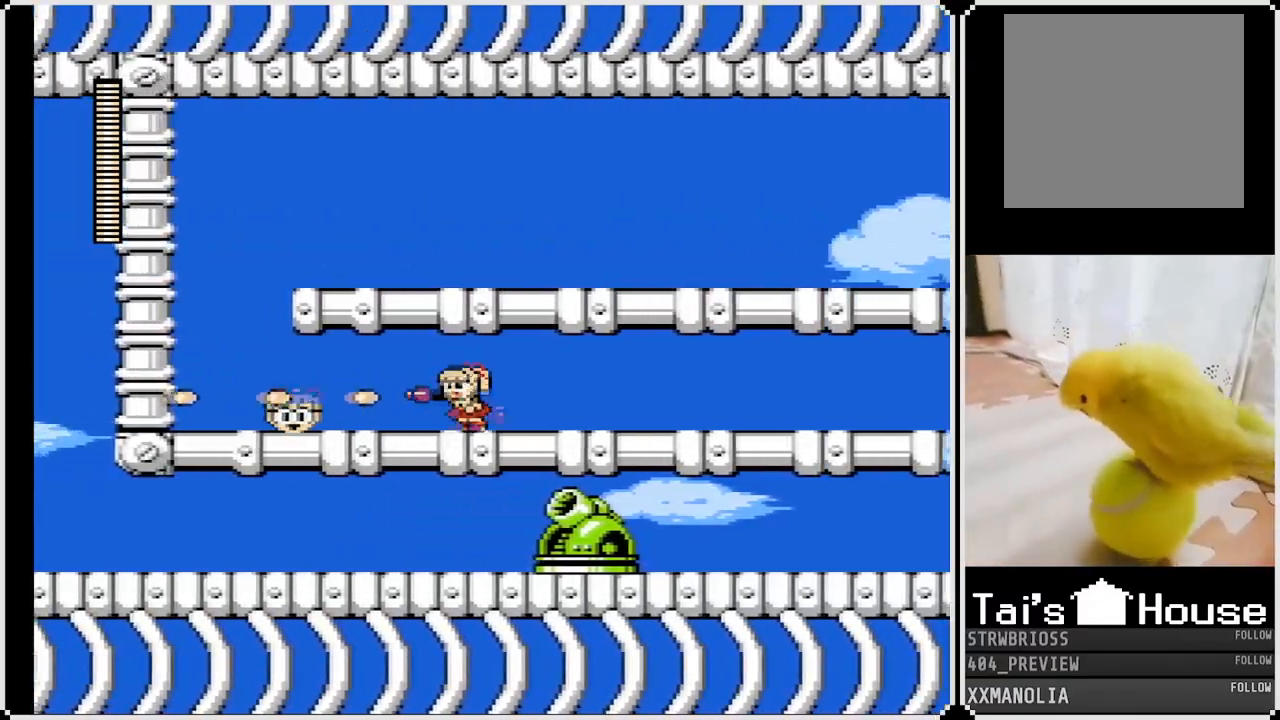
{"buttons": ["SQUARE", "DPAD_LEFT"], "left_stick": "center", "right_stick": "center", "events": [[17, "SQUARE", "down"]]}
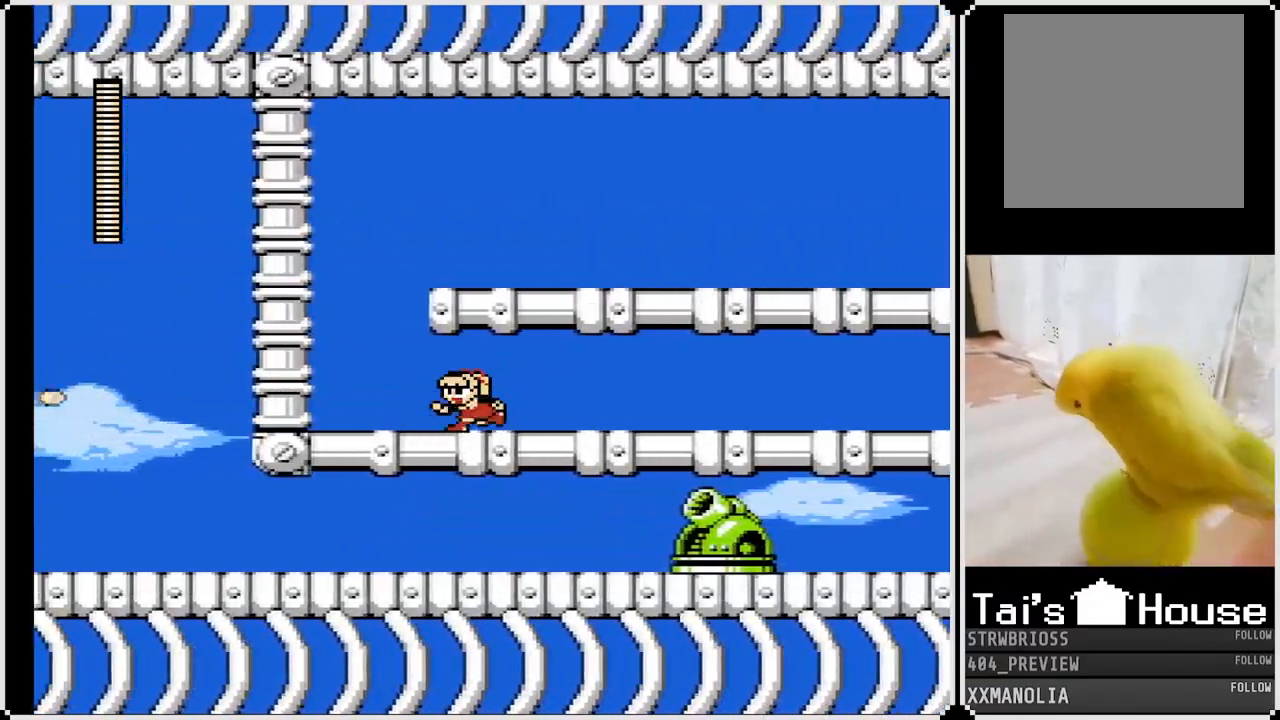
{"buttons": ["CROSS", "SQUARE", "DPAD_RIGHT"], "left_stick": "center", "right_stick": "center", "events": [[267, "CROSS", "down"], [383, "DPAD_LEFT", "up"], [383, "DPAD_RIGHT", "down"]]}
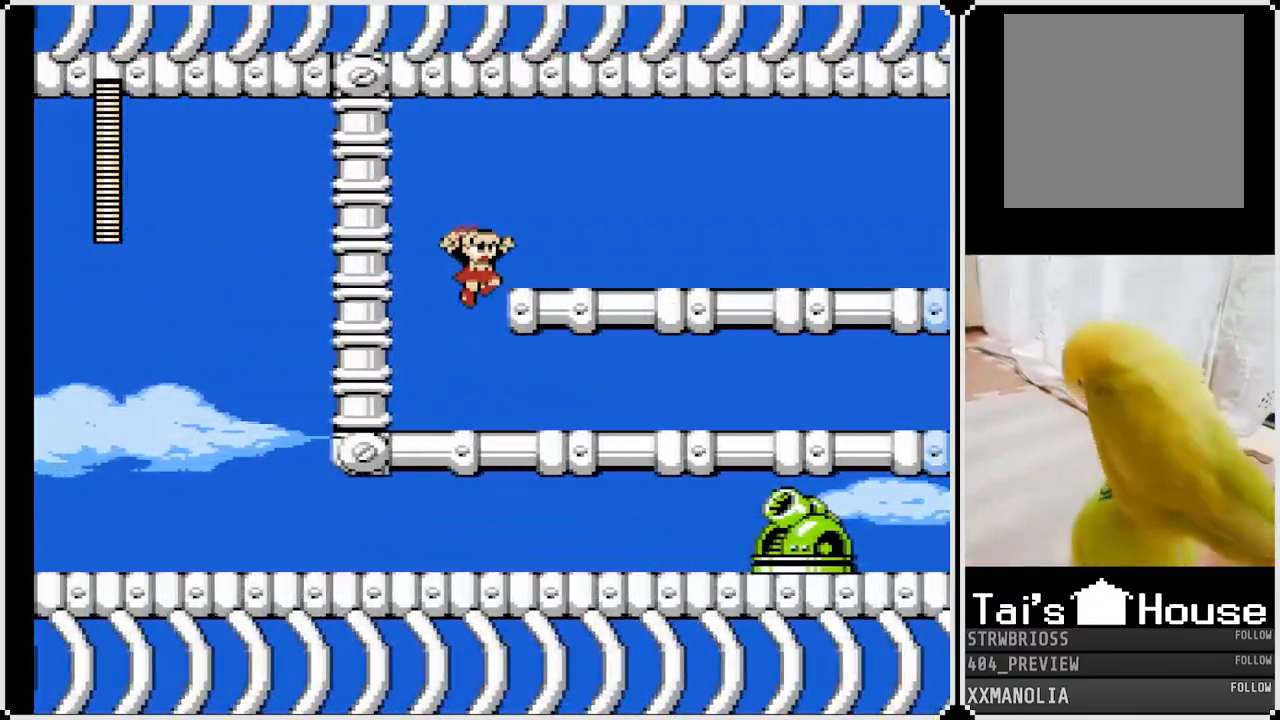
{"buttons": ["CROSS", "SQUARE", "DPAD_DOWN", "DPAD_RIGHT"], "left_stick": "center", "right_stick": "center", "events": [[83, "DPAD_DOWN", "down"], [100, "CROSS", "up"], [317, "CROSS", "down"]]}
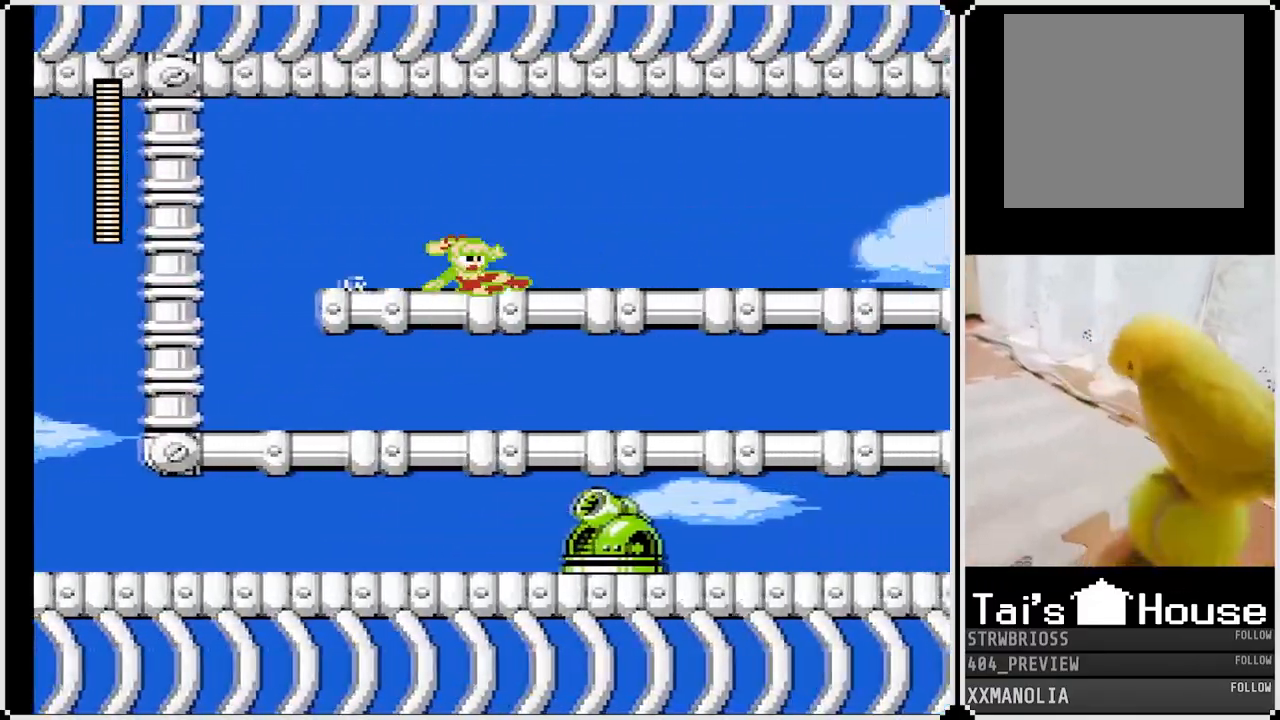
{"buttons": ["CROSS", "SQUARE", "DPAD_DOWN", "DPAD_RIGHT"], "left_stick": "center", "right_stick": "center", "events": [[33, "CROSS", "up"], [350, "CROSS", "down"]]}
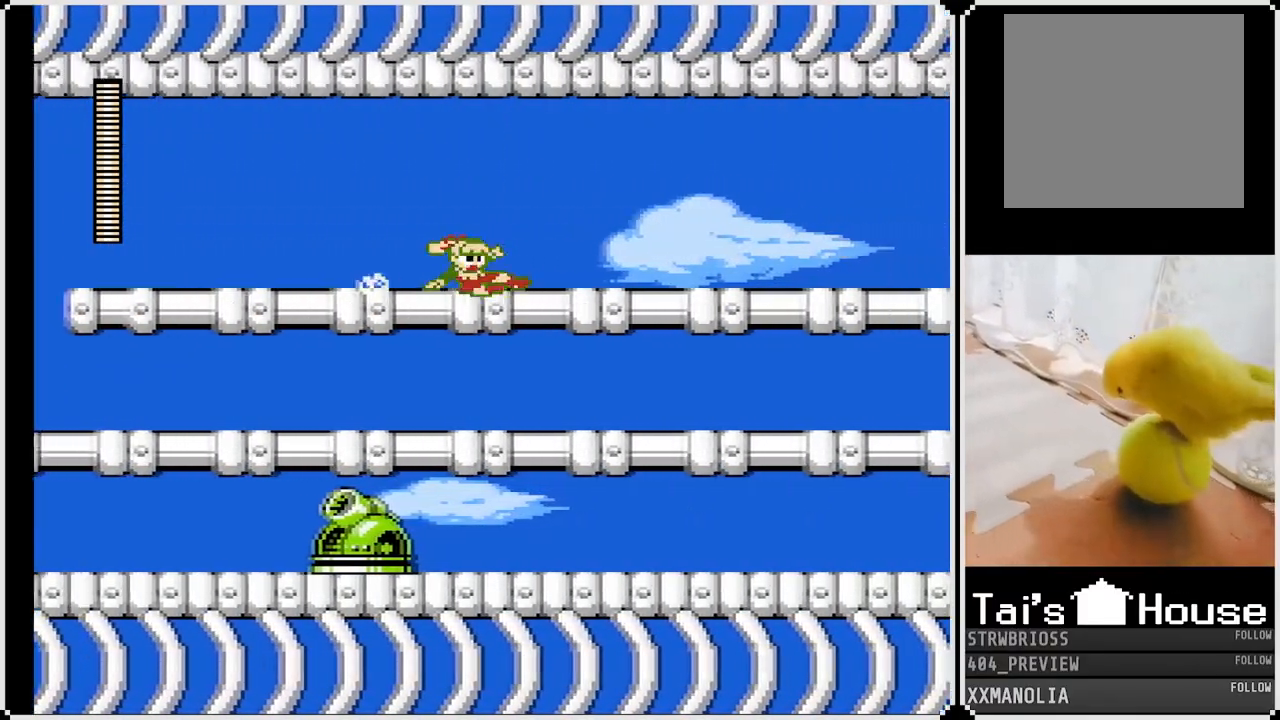
{"buttons": ["SQUARE", "DPAD_RIGHT"], "left_stick": "center", "right_stick": "center", "events": [[100, "CROSS", "up"], [167, "DPAD_DOWN", "up"], [383, "SQUARE", "up"], [483, "SQUARE", "down"]]}
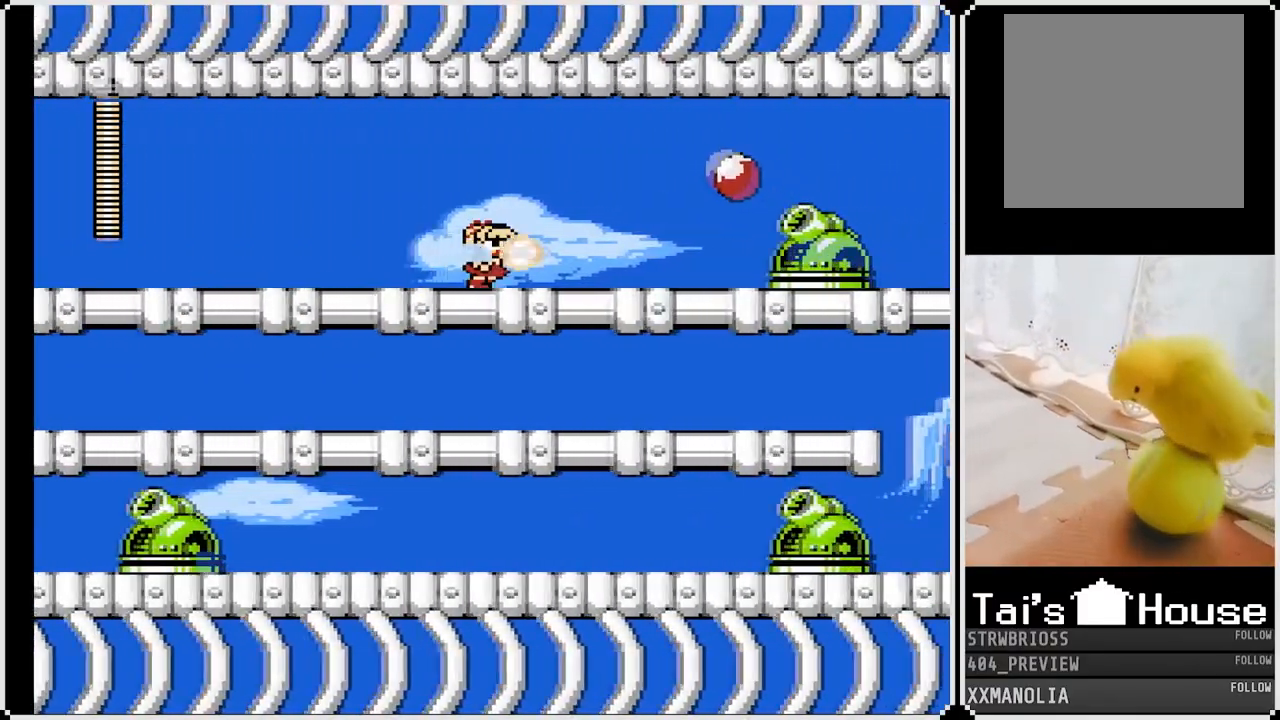
{"buttons": ["SQUARE", "DPAD_DOWN", "DPAD_RIGHT"], "left_stick": "center", "right_stick": "center", "events": [[100, "SQUARE", "up"], [150, "SQUARE", "down"], [233, "SQUARE", "up"], [283, "SQUARE", "down"], [383, "DPAD_DOWN", "down"], [383, "SQUARE", "up"], [433, "SQUARE", "down"]]}
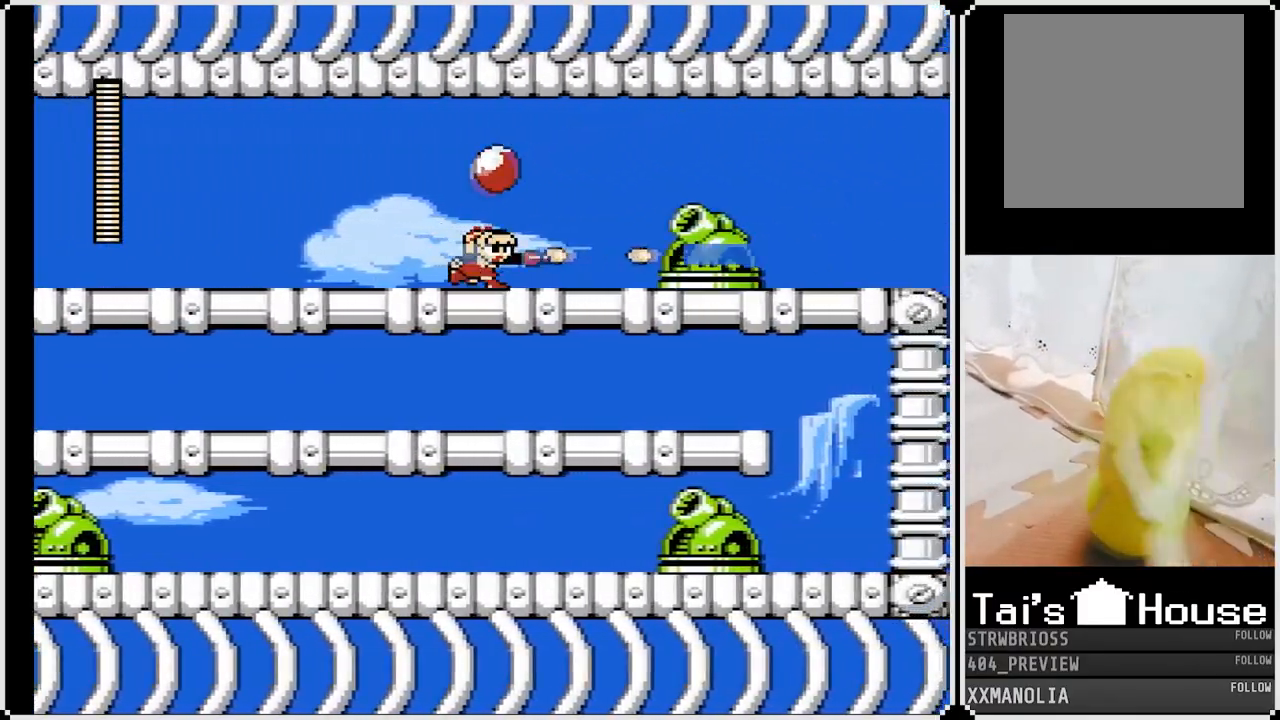
{"buttons": ["SQUARE", "DPAD_RIGHT"], "left_stick": "center", "right_stick": "center", "events": [[17, "CROSS", "down"], [167, "CROSS", "up"], [217, "SQUARE", "up"], [283, "DPAD_DOWN", "up"], [300, "SQUARE", "down"], [367, "SQUARE", "up"], [433, "SQUARE", "down"]]}
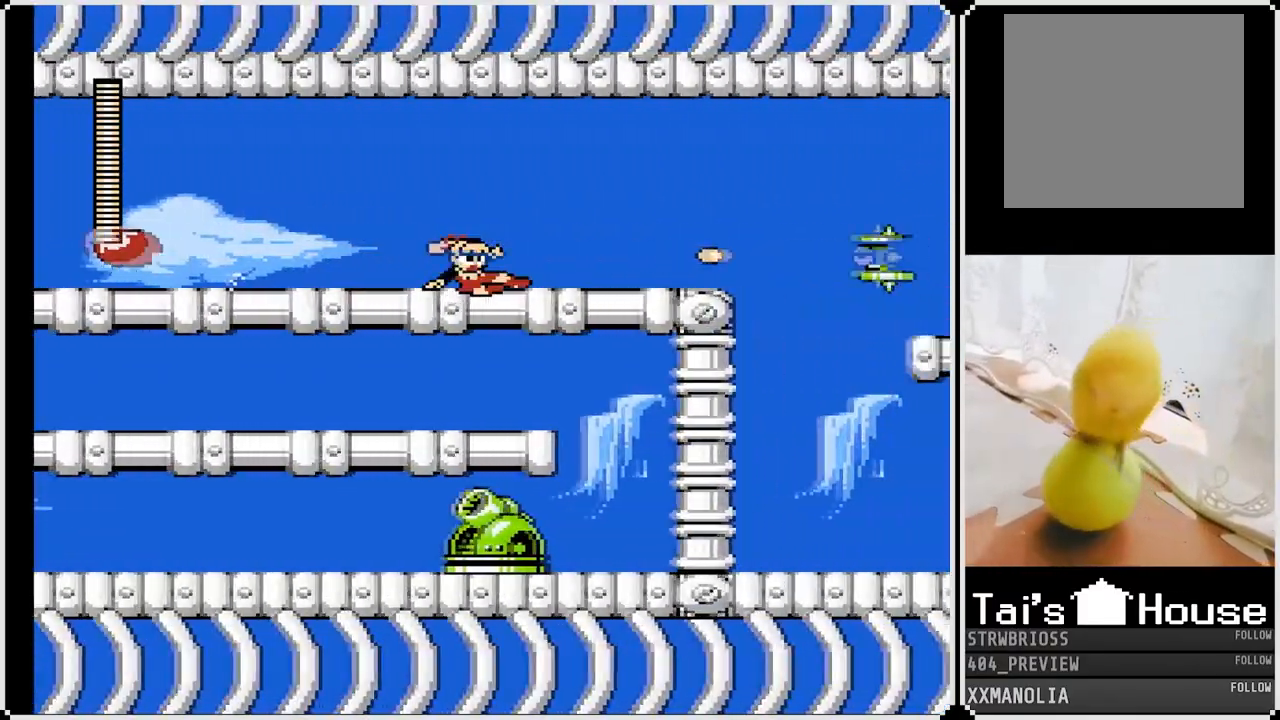
{"buttons": ["SQUARE", "DPAD_RIGHT"], "left_stick": "center", "right_stick": "center", "events": [[300, "SQUARE", "up"], [367, "SQUARE", "down"], [483, "SQUARE", "up"], [500, "SQUARE", "down"]]}
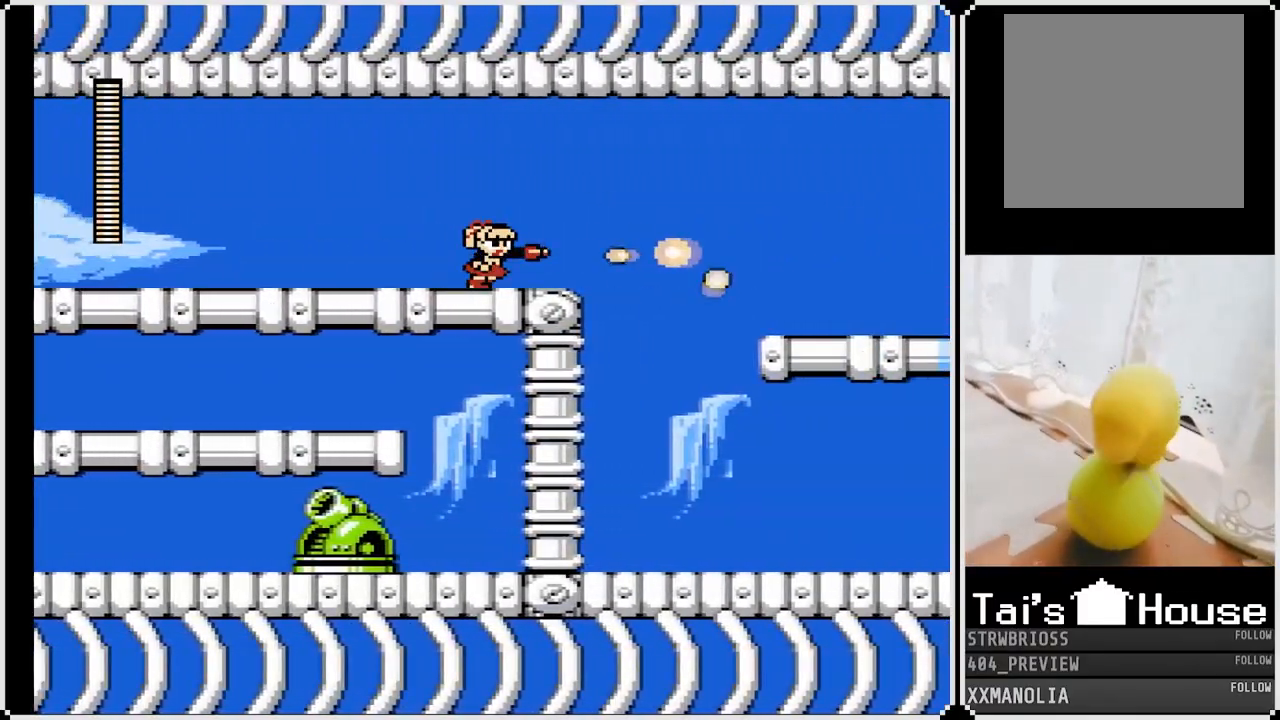
{"buttons": ["CROSS", "SQUARE", "DPAD_RIGHT"], "left_stick": "center", "right_stick": "center", "events": [[367, "CROSS", "down"]]}
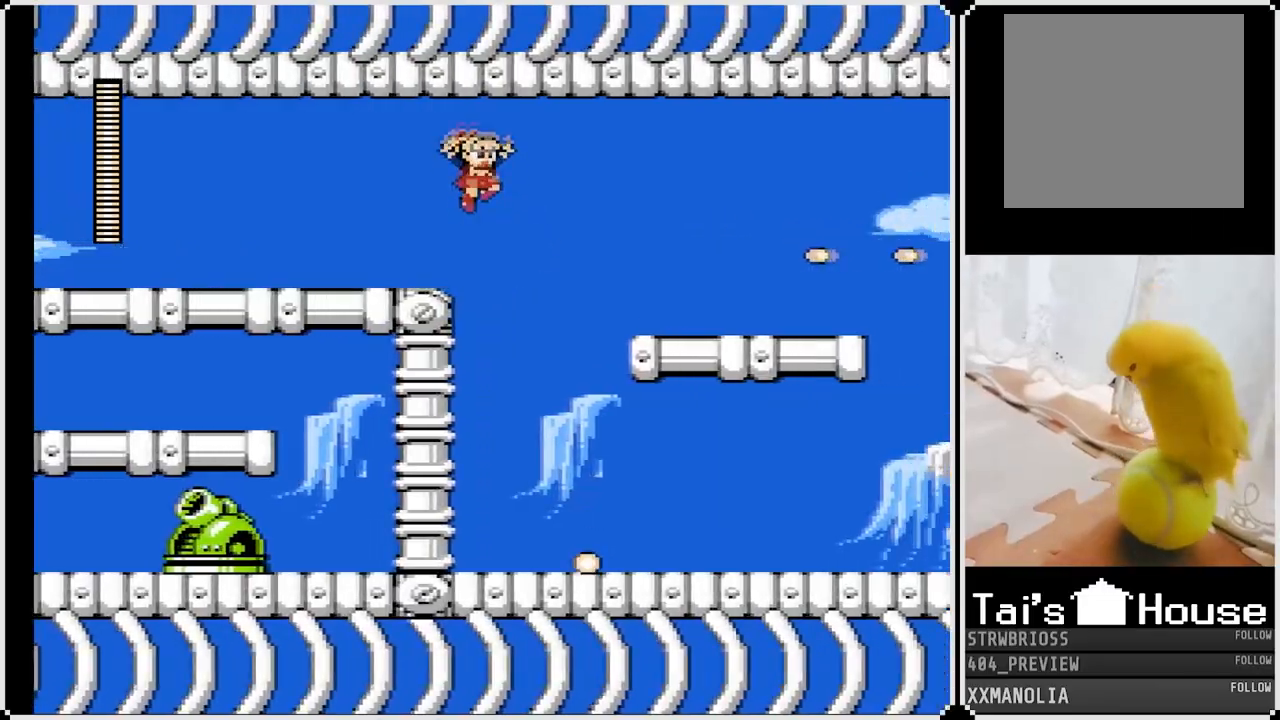
{"buttons": ["SQUARE", "DPAD_RIGHT"], "left_stick": "center", "right_stick": "center", "events": [[83, "CROSS", "up"], [317, "DPAD_RIGHT", "up"], [450, "DPAD_RIGHT", "down"]]}
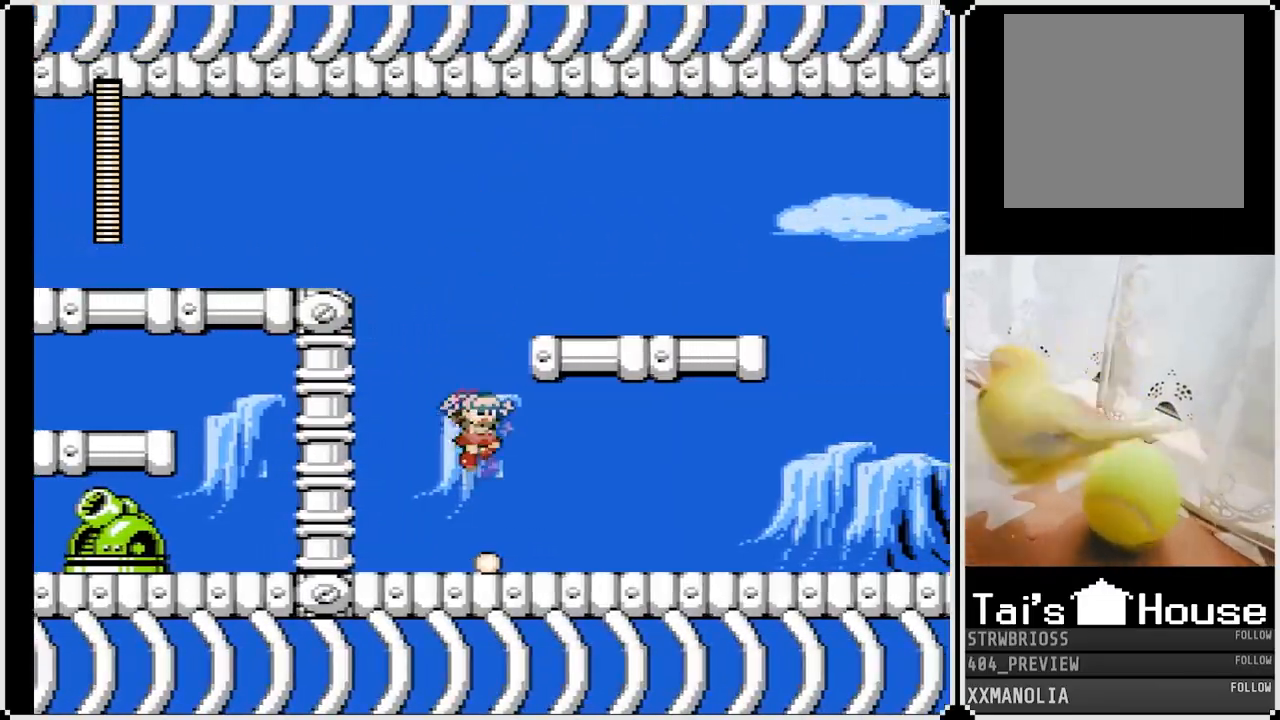
{"buttons": ["DPAD_RIGHT"], "left_stick": "center", "right_stick": "center", "events": [[200, "DPAD_DOWN", "down"], [233, "CROSS", "down"], [400, "CROSS", "up"], [433, "DPAD_DOWN", "up"], [483, "SQUARE", "up"]]}
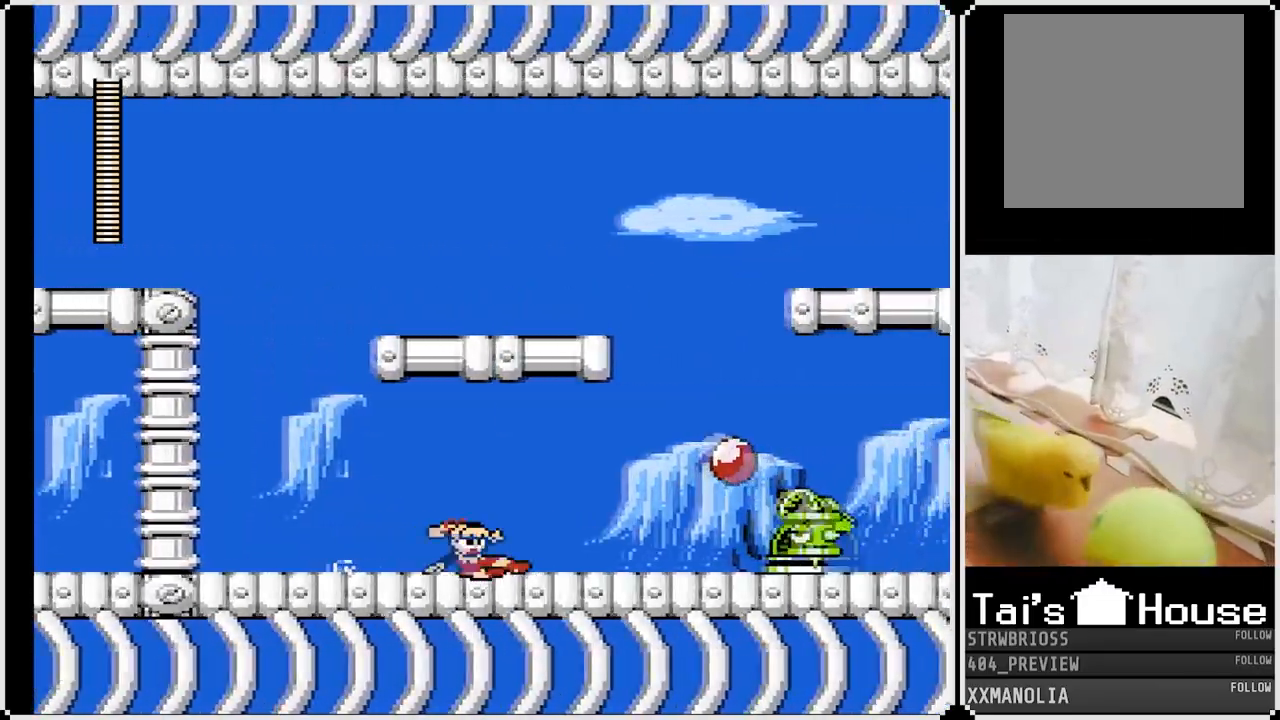
{"buttons": ["SQUARE", "DPAD_RIGHT"], "left_stick": "center", "right_stick": "center", "events": [[67, "SQUARE", "down"], [167, "SQUARE", "up"], [233, "SQUARE", "down"], [300, "SQUARE", "up"], [350, "SQUARE", "down"], [450, "SQUARE", "up"], [500, "SQUARE", "down"]]}
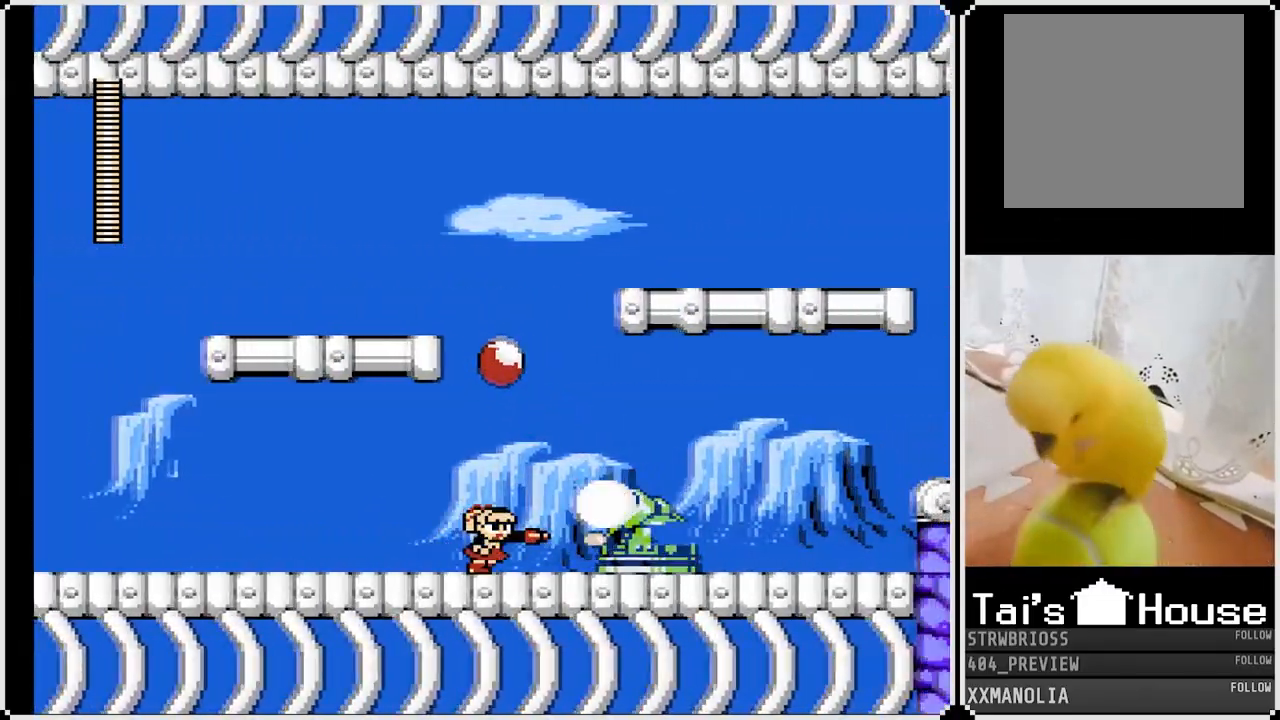
{"buttons": ["SQUARE", "DPAD_RIGHT"], "left_stick": "center", "right_stick": "center", "events": [[50, "DPAD_RIGHT", "up"], [67, "SQUARE", "up"], [117, "SQUARE", "down"], [133, "DPAD_RIGHT", "down"], [200, "SQUARE", "up"], [250, "SQUARE", "down"], [333, "SQUARE", "up"], [383, "SQUARE", "down"], [467, "SQUARE", "up"], [500, "SQUARE", "down"]]}
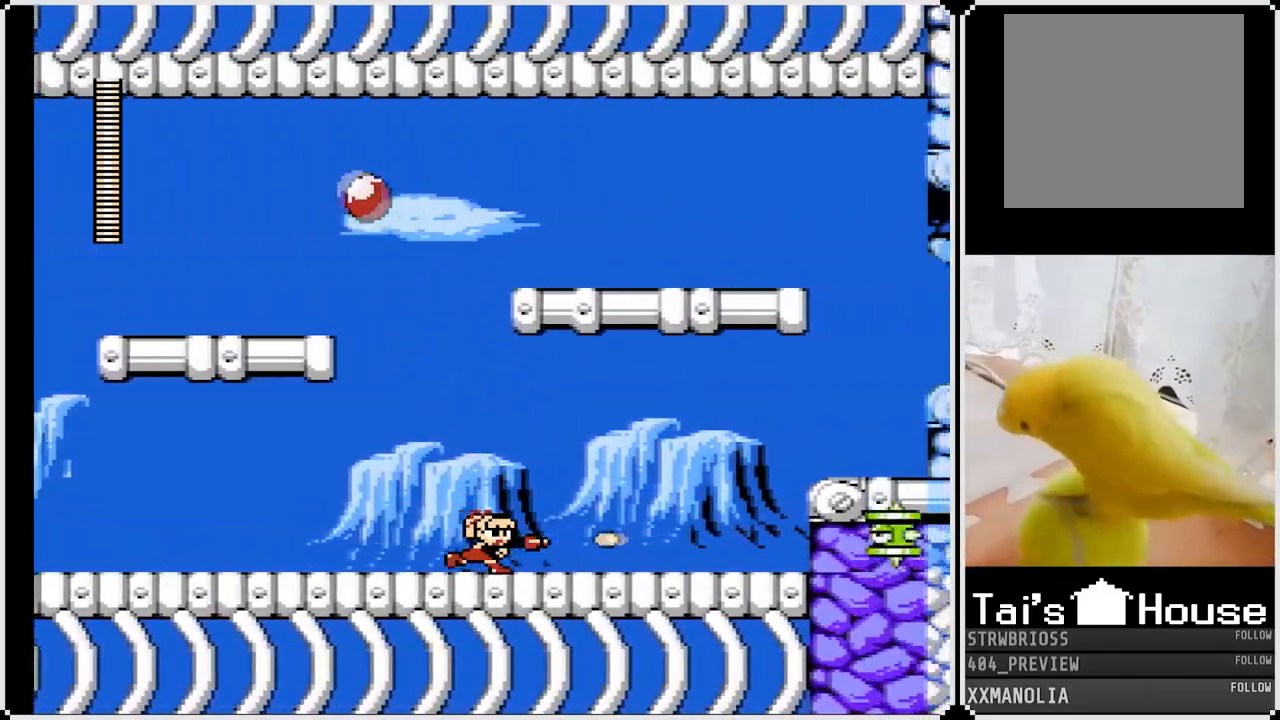
{"buttons": ["CROSS", "SQUARE", "DPAD_RIGHT"], "left_stick": "center", "right_stick": "center", "events": [[383, "SQUARE", "up"], [467, "SQUARE", "down"], [483, "CROSS", "down"]]}
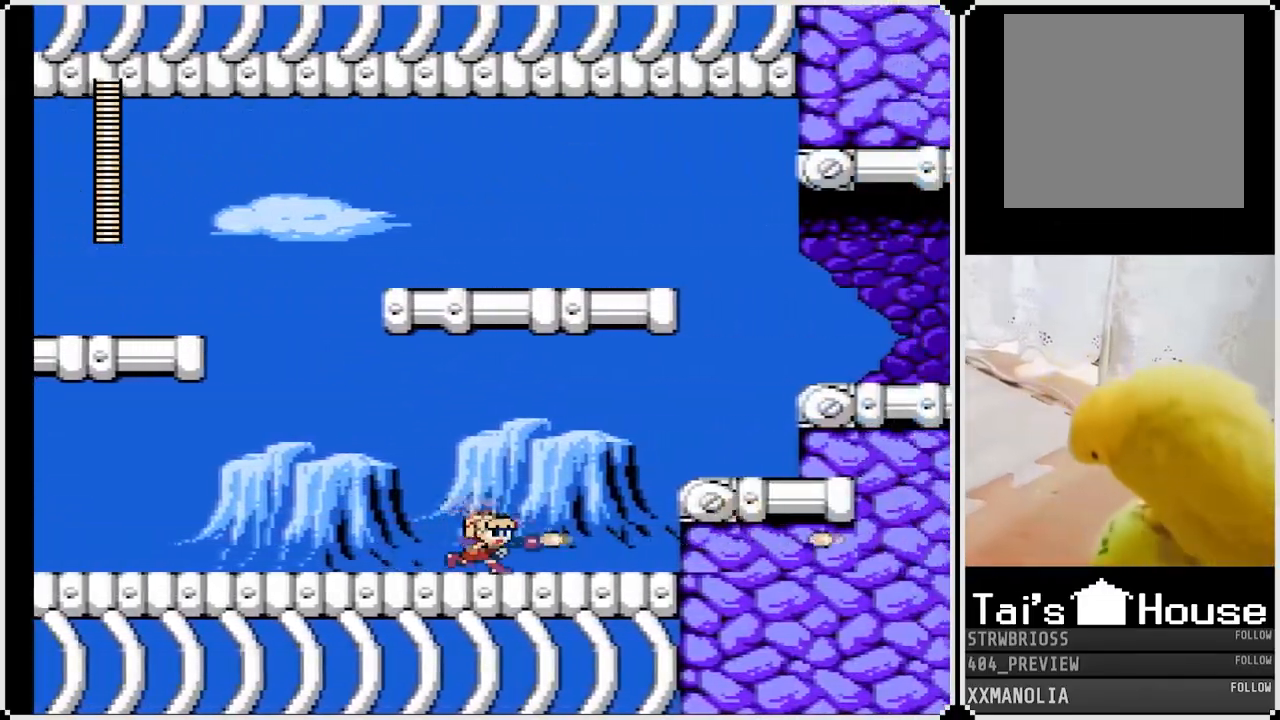
{"buttons": ["CROSS", "SQUARE", "DPAD_RIGHT"], "left_stick": "center", "right_stick": "center", "events": [[67, "CROSS", "up"], [117, "SQUARE", "up"], [133, "SQUARE", "down"], [400, "CROSS", "down"]]}
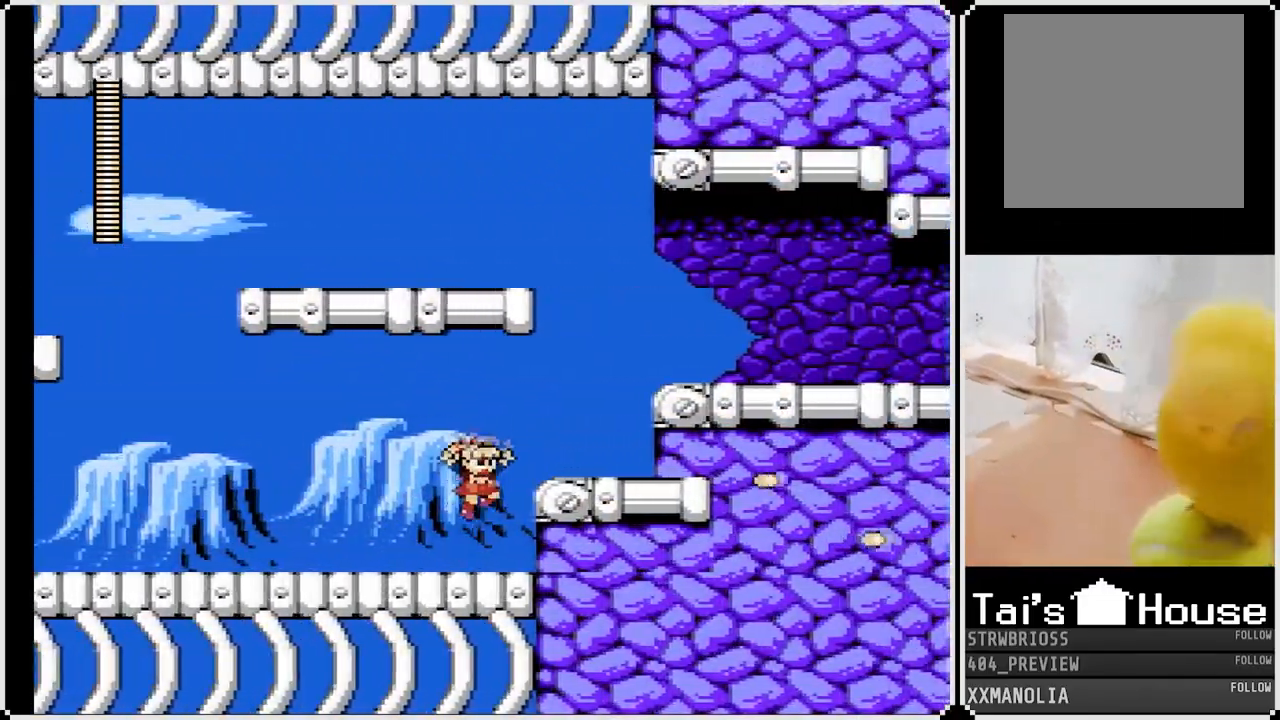
{"buttons": ["CROSS", "SQUARE", "DPAD_RIGHT"], "left_stick": "center", "right_stick": "center", "events": [[67, "CROSS", "up"], [333, "CROSS", "down"]]}
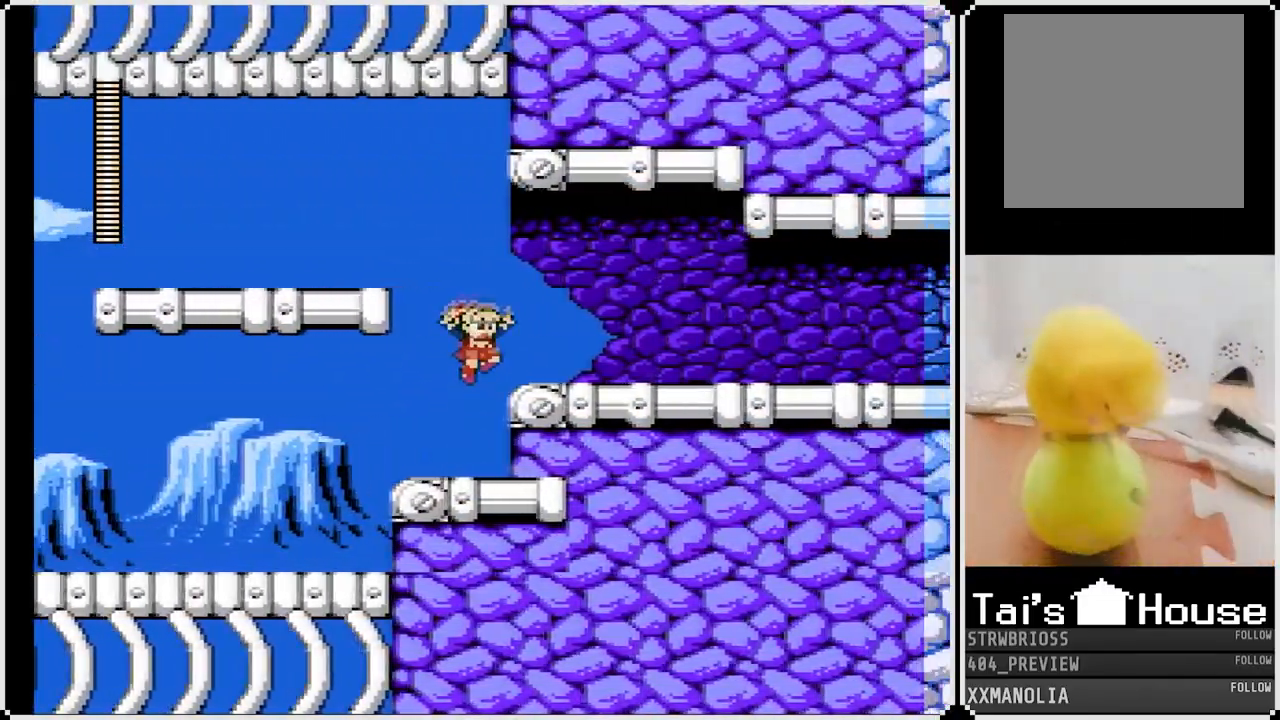
{"buttons": ["SQUARE", "DPAD_RIGHT"], "left_stick": "center", "right_stick": "center", "events": [[50, "CROSS", "up"]]}
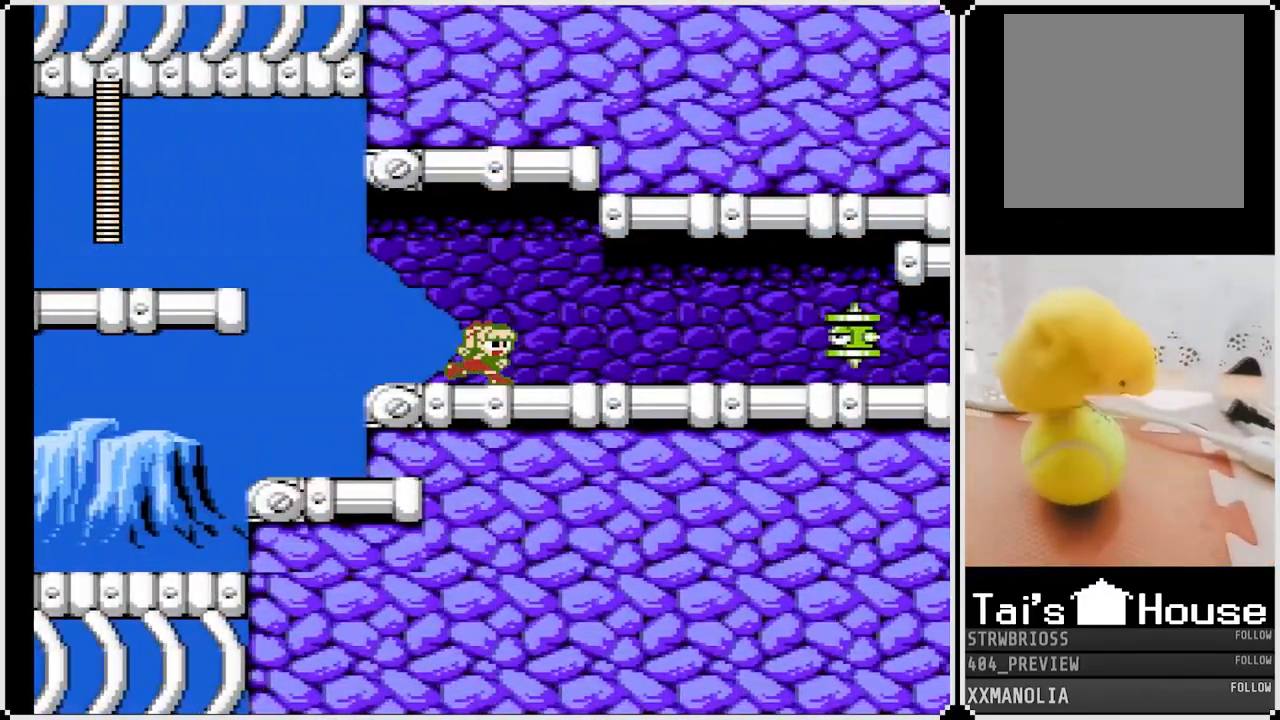
{"buttons": ["SQUARE", "DPAD_RIGHT"], "left_stick": "center", "right_stick": "center", "events": [[350, "SQUARE", "up"], [433, "SQUARE", "down"]]}